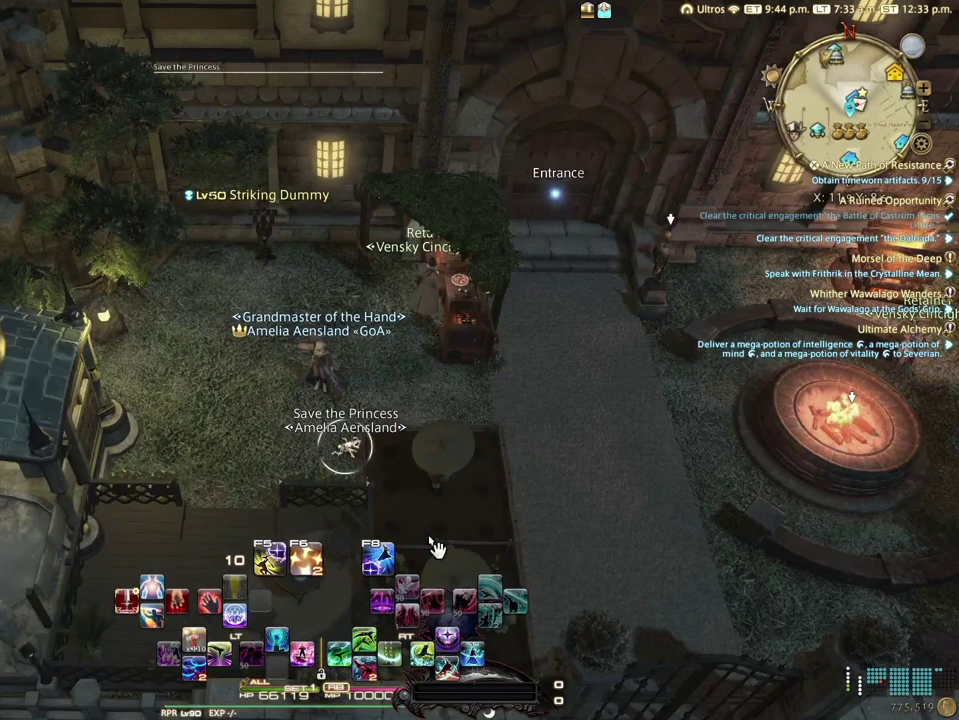
Gameplay with a controller (Xbox layout); each line is a JSON object with the inputs held at the frame after it (dt_ms = milliseconds from this image to that frame). "events" lists button and stick changes between this image and that frame as [ms after this image, input, new state], when the widget could be followed in between.
{"dt_ms": 100, "buttons": ["DPAD_UP"], "left_stick": "center", "right_stick": "center", "events": [[17, "DPAD_RIGHT", "up"], [17, "DPAD_UP", "down"]]}
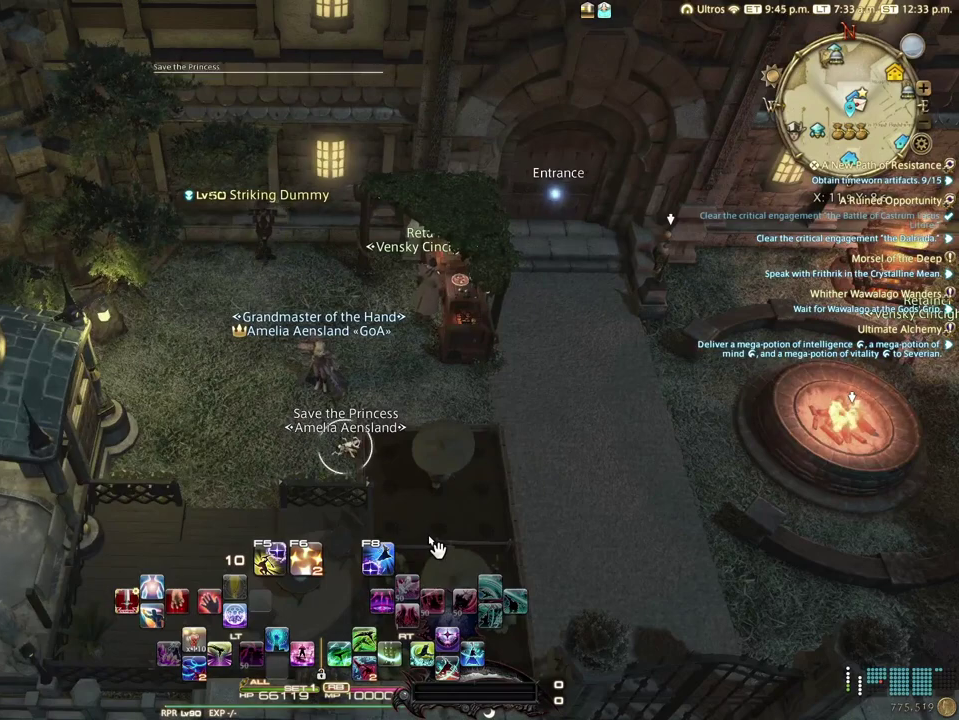
{"dt_ms": 100, "buttons": ["DPAD_LEFT"], "left_stick": "center", "right_stick": "center", "events": [[33, "DPAD_LEFT", "down"], [83, "DPAD_UP", "up"]]}
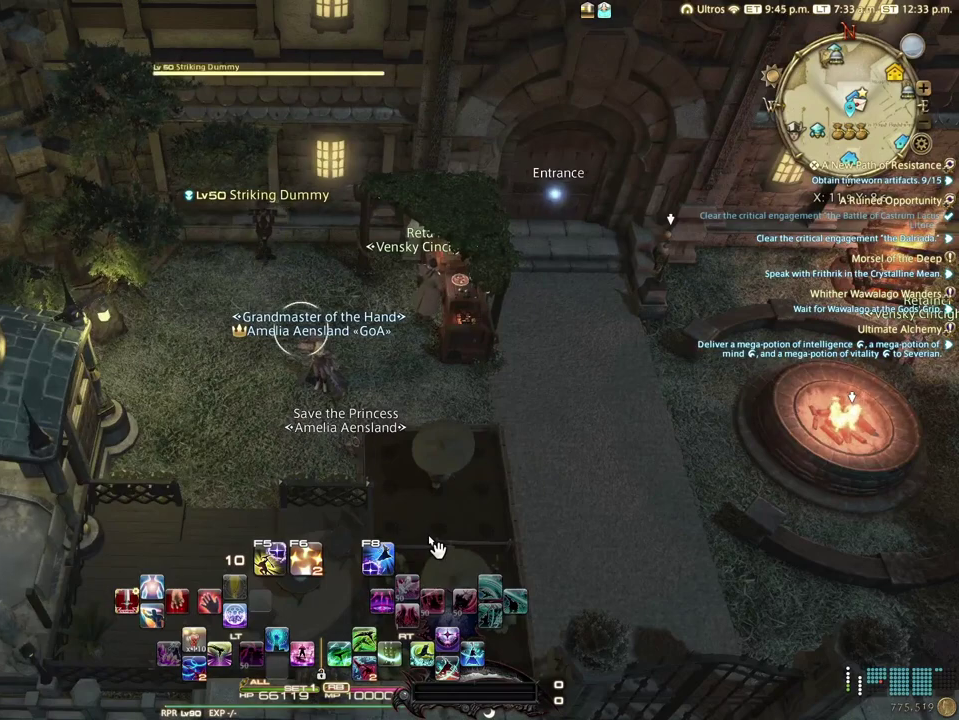
{"dt_ms": 100, "buttons": ["DPAD_DOWN", "DPAD_LEFT"], "left_stick": "center", "right_stick": "center", "events": [[50, "DPAD_DOWN", "down"]]}
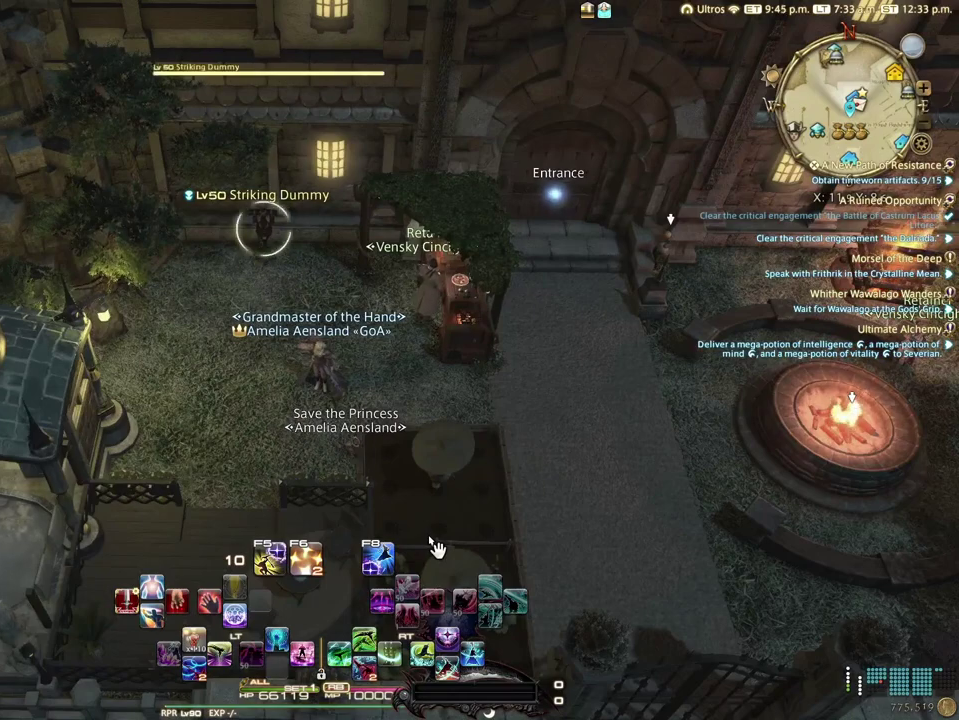
{"dt_ms": 100, "buttons": ["DPAD_RIGHT"], "left_stick": "center", "right_stick": "center", "events": [[17, "DPAD_LEFT", "up"], [67, "DPAD_RIGHT", "down"], [100, "DPAD_DOWN", "up"]]}
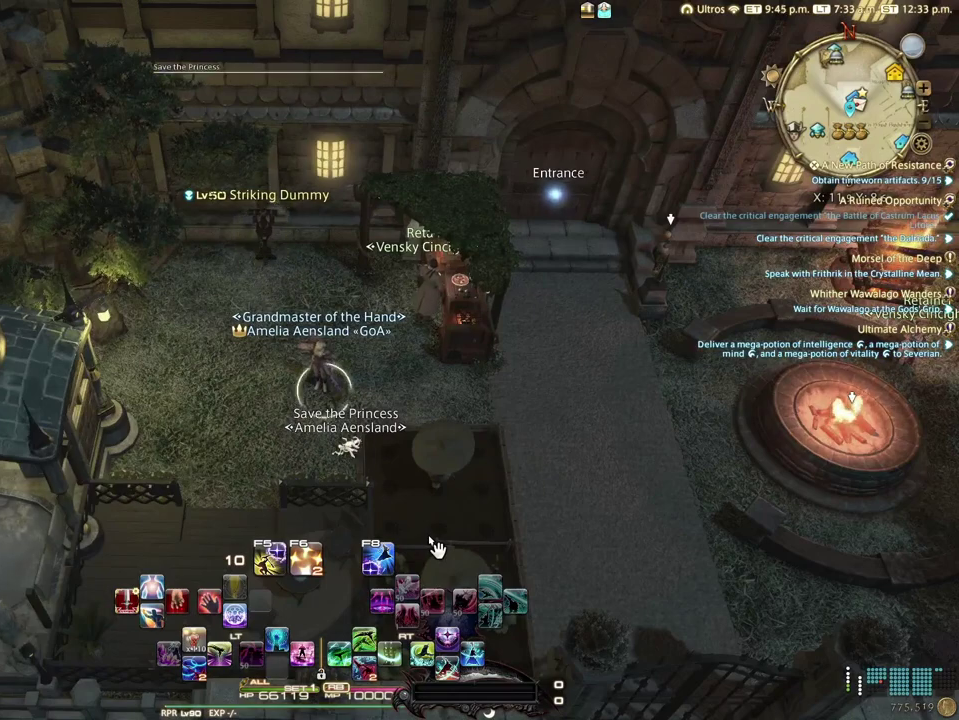
{"dt_ms": 100, "buttons": ["DPAD_UP", "DPAD_RIGHT"], "left_stick": "center", "right_stick": "center", "events": [[100, "DPAD_UP", "down"]]}
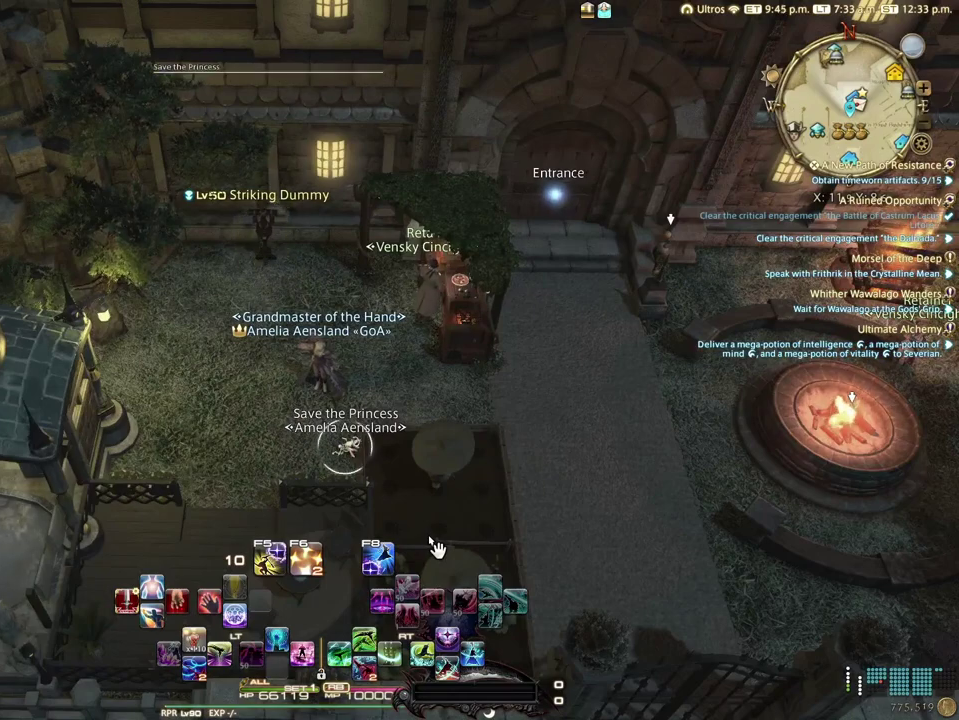
{"dt_ms": 100, "buttons": ["DPAD_UP", "DPAD_LEFT"], "left_stick": "center", "right_stick": "center", "events": [[17, "DPAD_RIGHT", "up"], [83, "DPAD_LEFT", "down"]]}
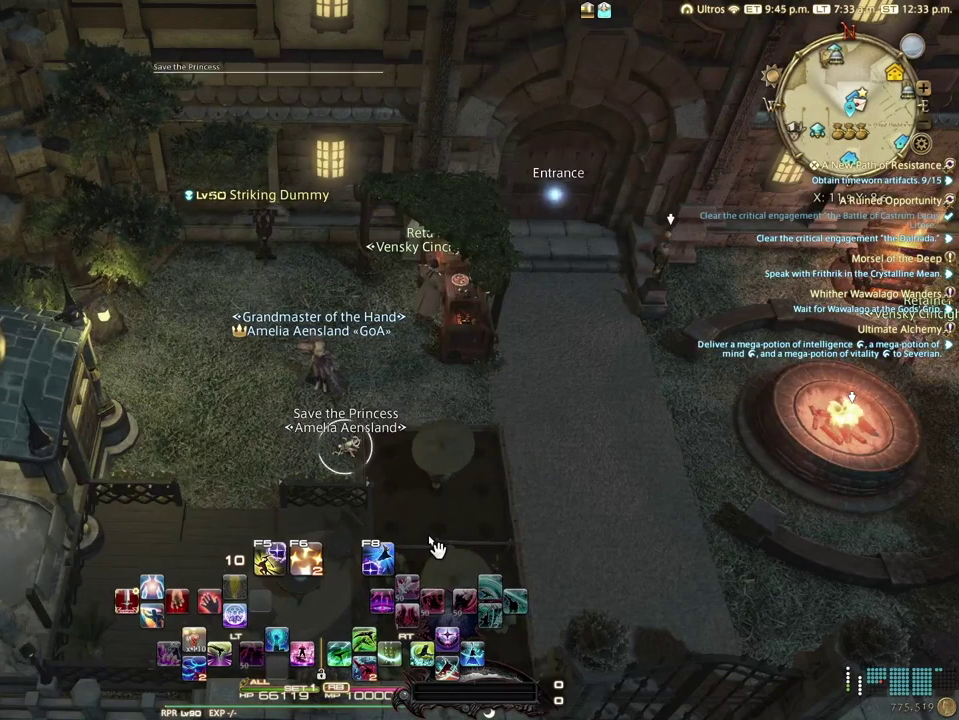
{"dt_ms": 100, "buttons": [], "left_stick": "center", "right_stick": "center", "events": [[17, "DPAD_LEFT", "up"], [33, "DPAD_UP", "up"]]}
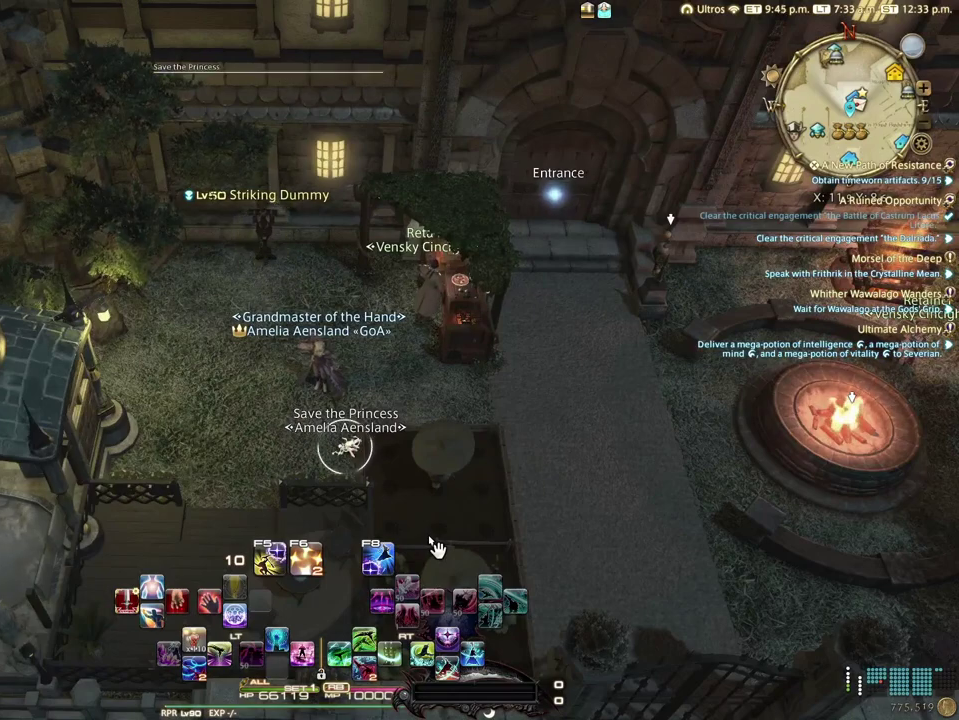
{"dt_ms": 400, "buttons": [], "left_stick": "center", "right_stick": "center", "events": []}
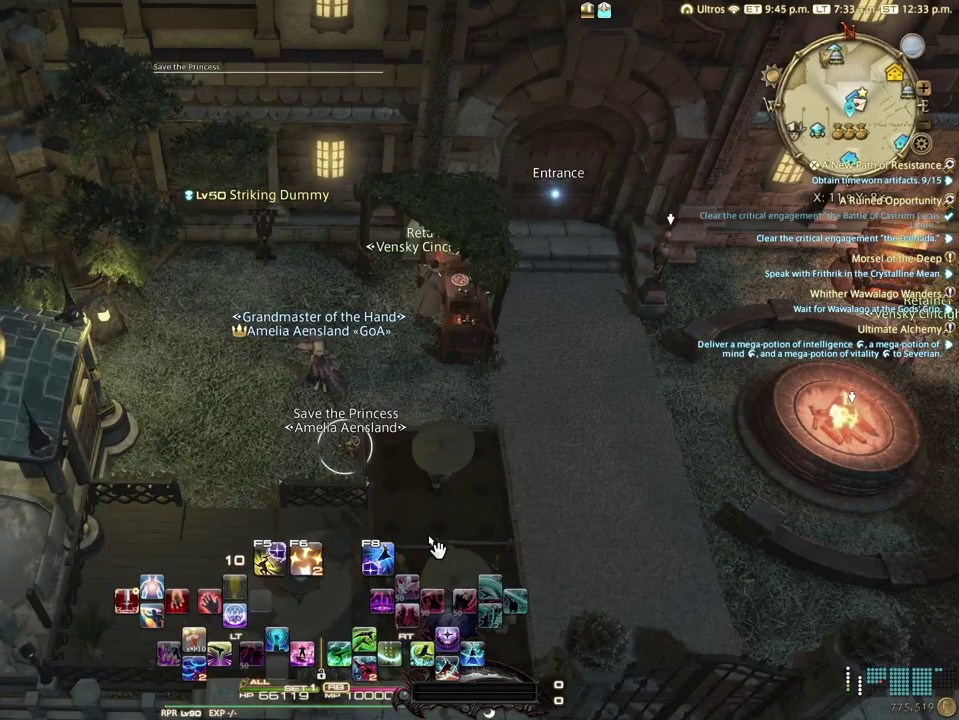
{"dt_ms": 500, "buttons": [], "left_stick": "center", "right_stick": "center", "events": []}
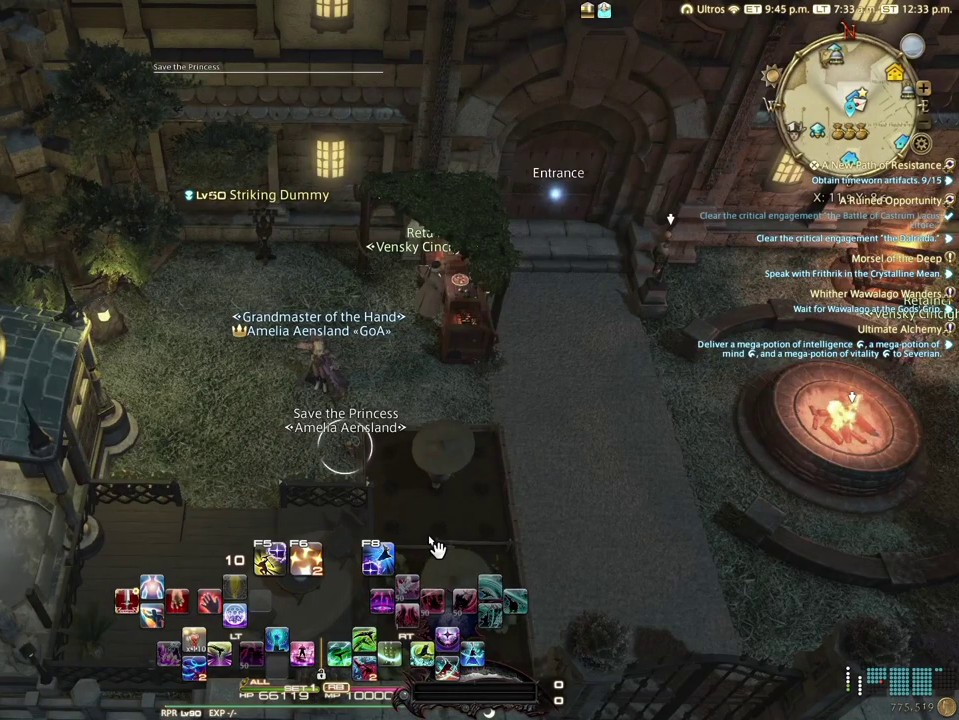
{"dt_ms": 500, "buttons": [], "left_stick": "center", "right_stick": "center", "events": []}
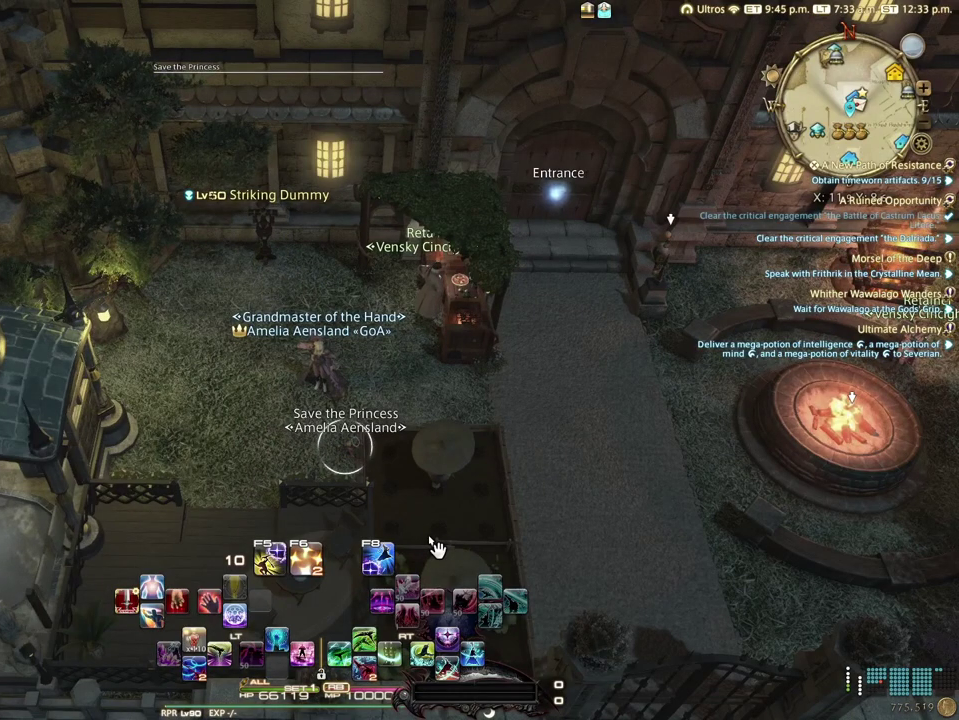
{"dt_ms": 500, "buttons": [], "left_stick": "center", "right_stick": "center", "events": []}
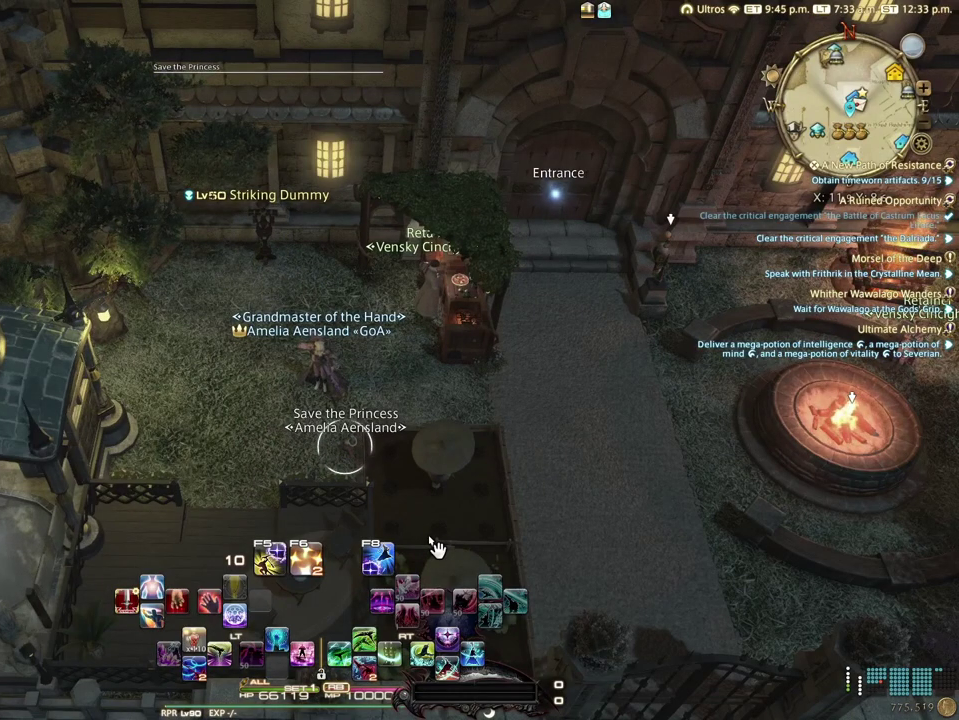
{"dt_ms": 500, "buttons": [], "left_stick": "center", "right_stick": "center", "events": []}
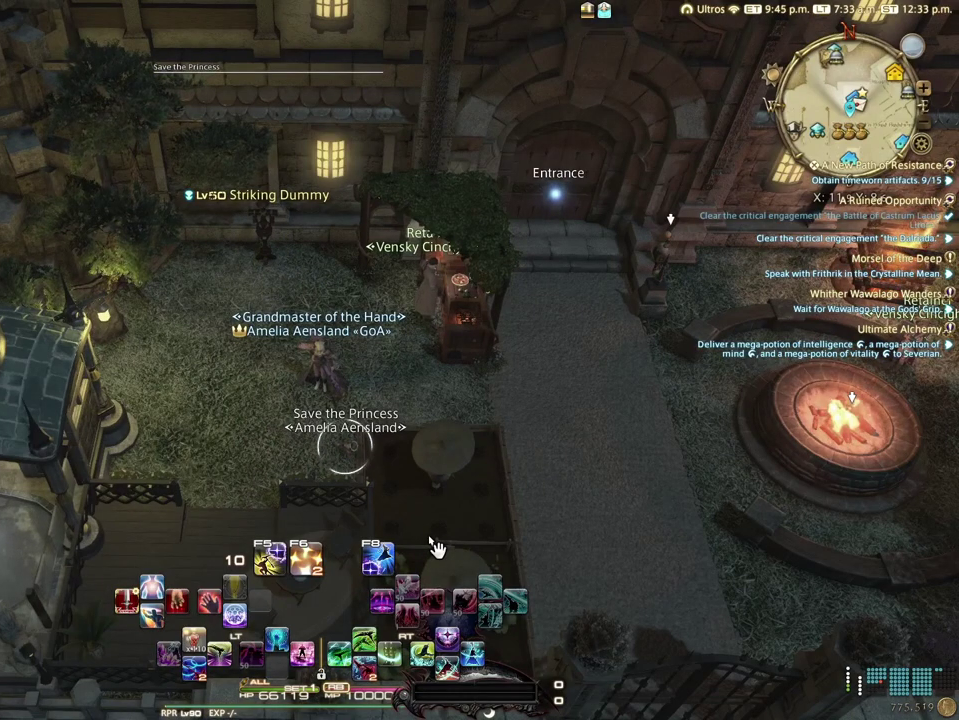
{"dt_ms": 500, "buttons": [], "left_stick": "center", "right_stick": "center", "events": []}
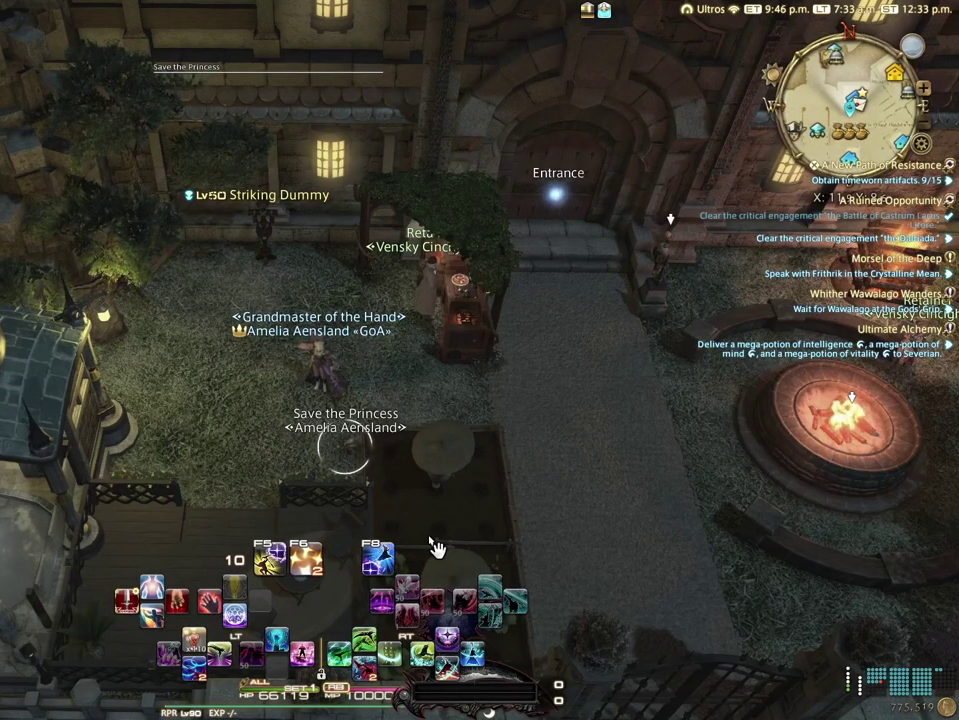
{"dt_ms": 300, "buttons": ["B"], "left_stick": "center", "right_stick": "center", "events": [[267, "B", "down"]]}
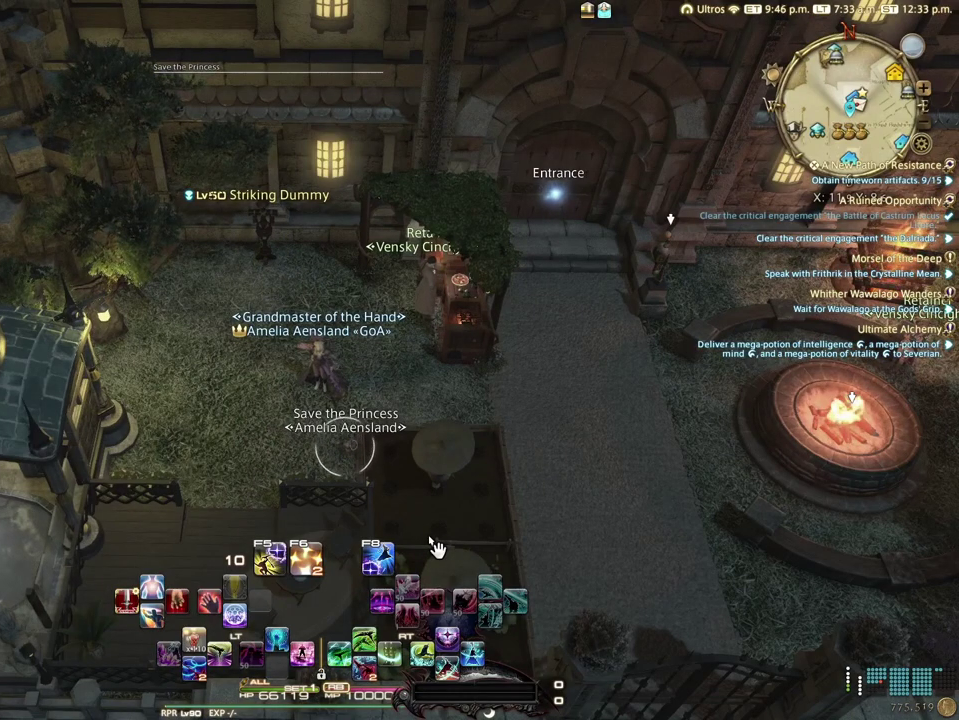
{"dt_ms": 200, "buttons": [], "left_stick": "center", "right_stick": "center", "events": [[117, "B", "up"]]}